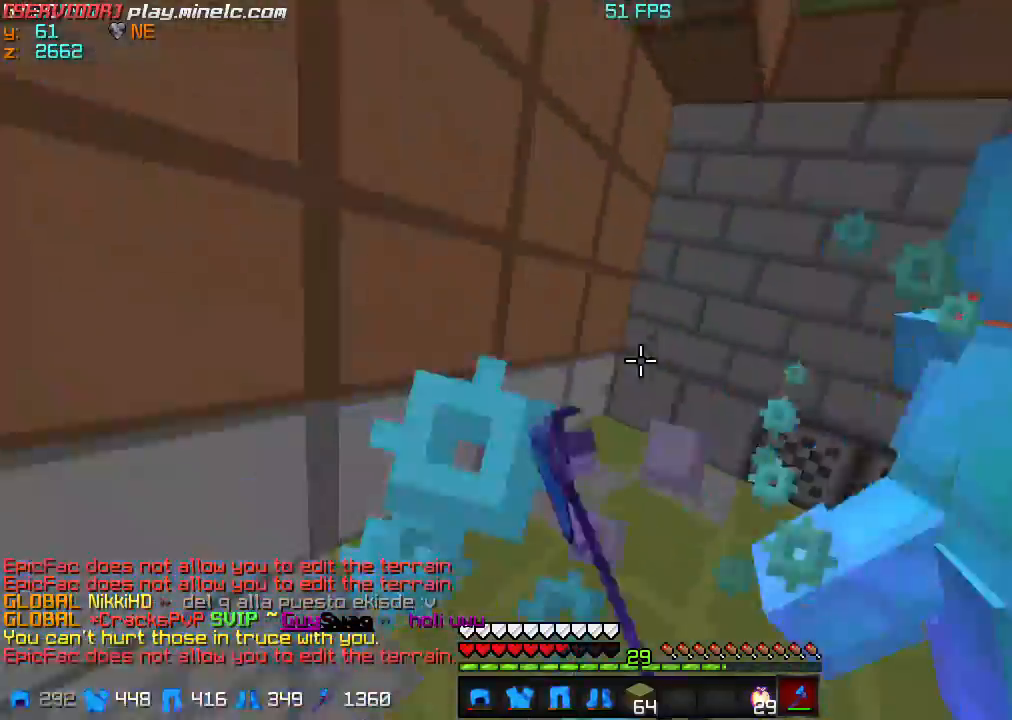
Gameplay with keyboard; each line is a JSON object with the keys held at the frame after it. "events" lists presses ("down") and releases ("up") of "a", "d", "s" and "w" between this image and that frame as [ms after this image, input, new state], when the widget could be followed in between. No other keys are recorded. Mouse input is not recorded.
{"keys": ["w"], "events": [[267, "a", "up"]]}
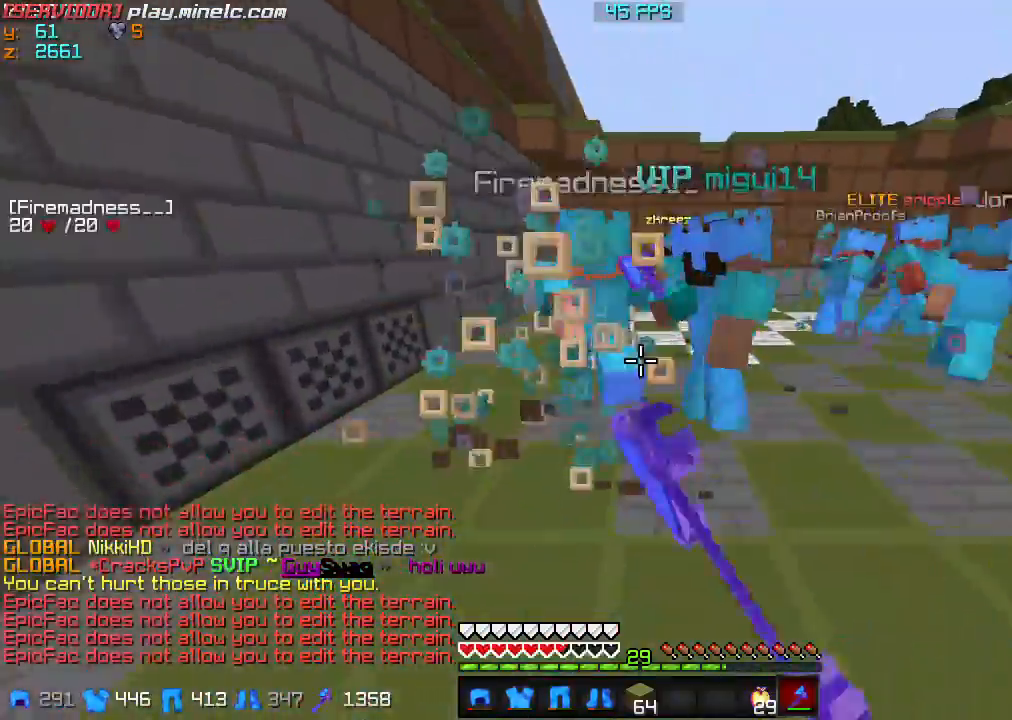
{"keys": ["d", "w"], "events": [[234, "d", "down"]]}
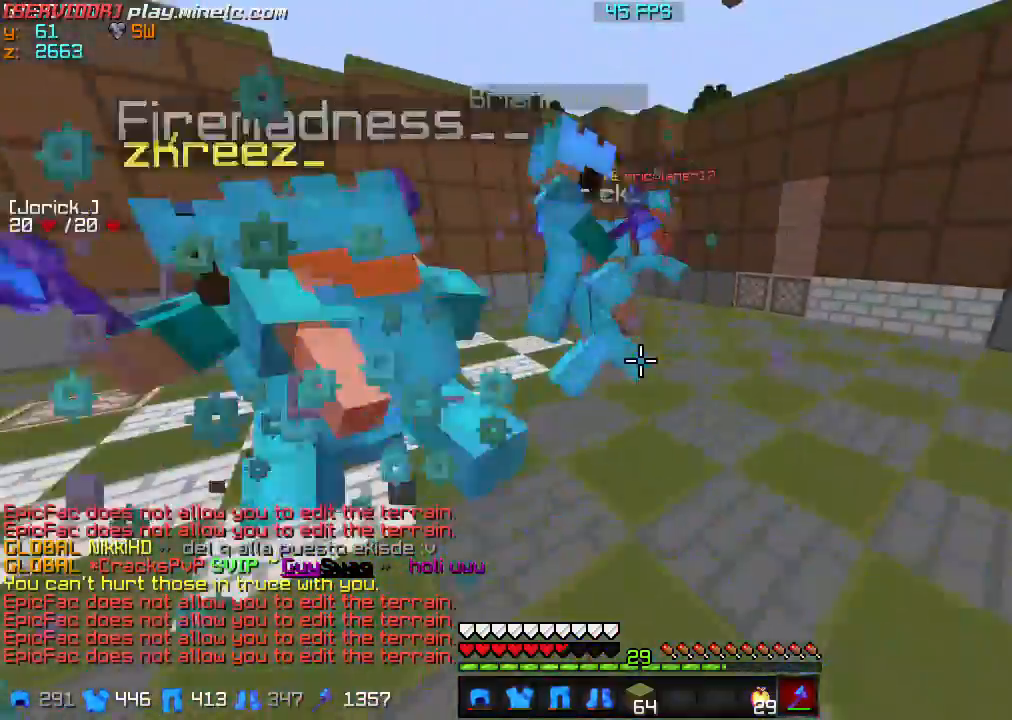
{"keys": ["d", "w"], "events": []}
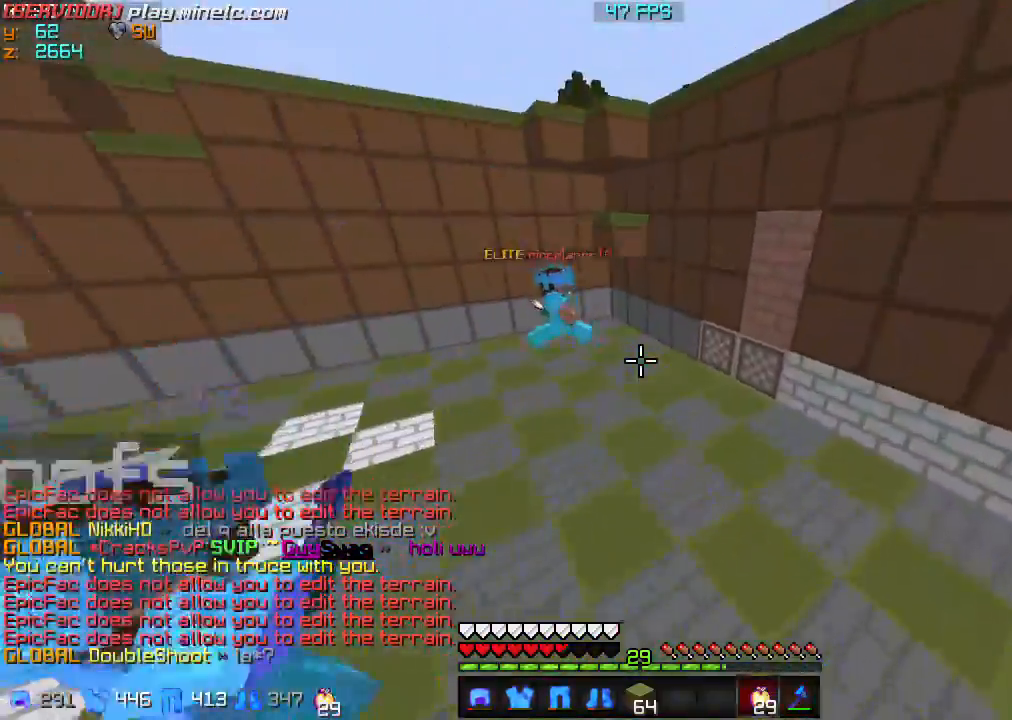
{"keys": ["w"], "events": [[100, "d", "up"]]}
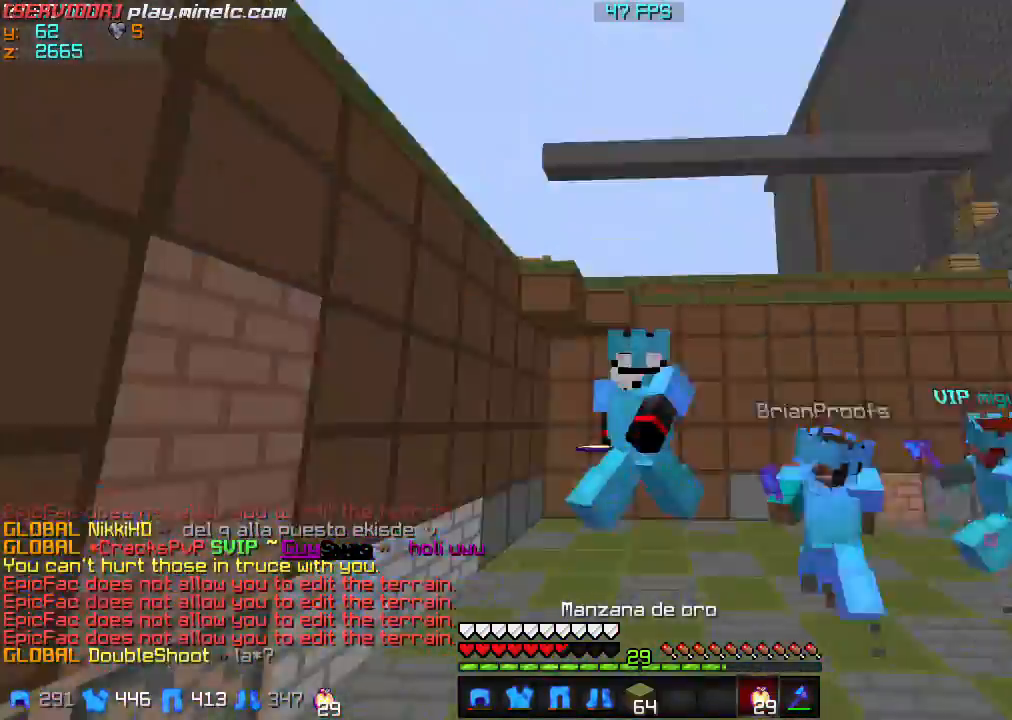
{"keys": ["w"], "events": []}
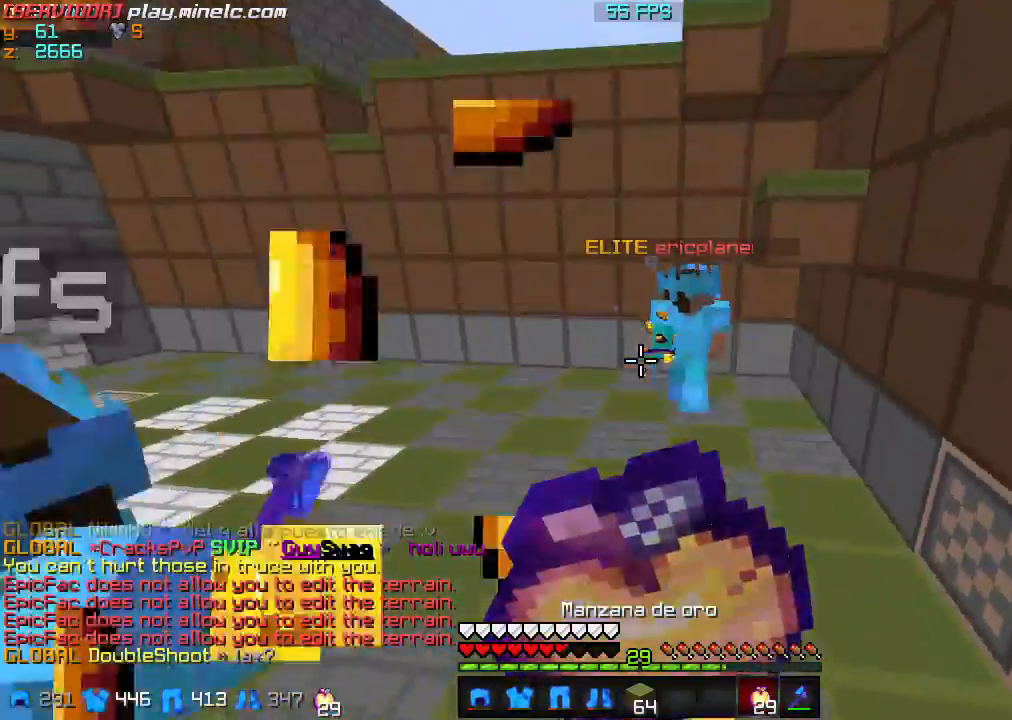
{"keys": ["w"], "events": []}
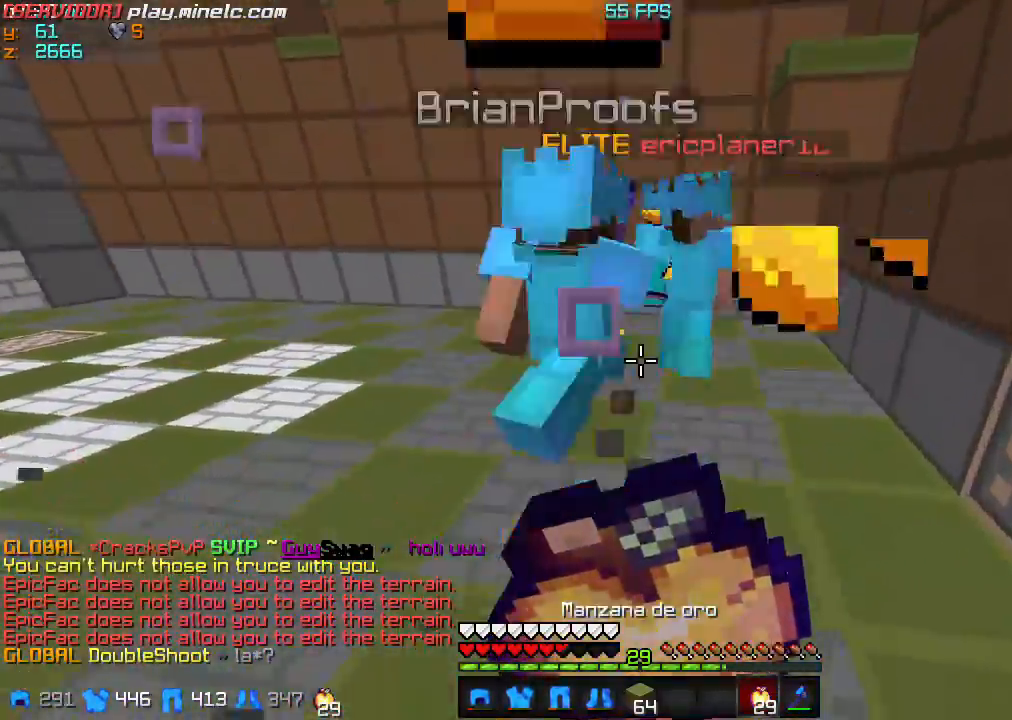
{"keys": ["w"], "events": []}
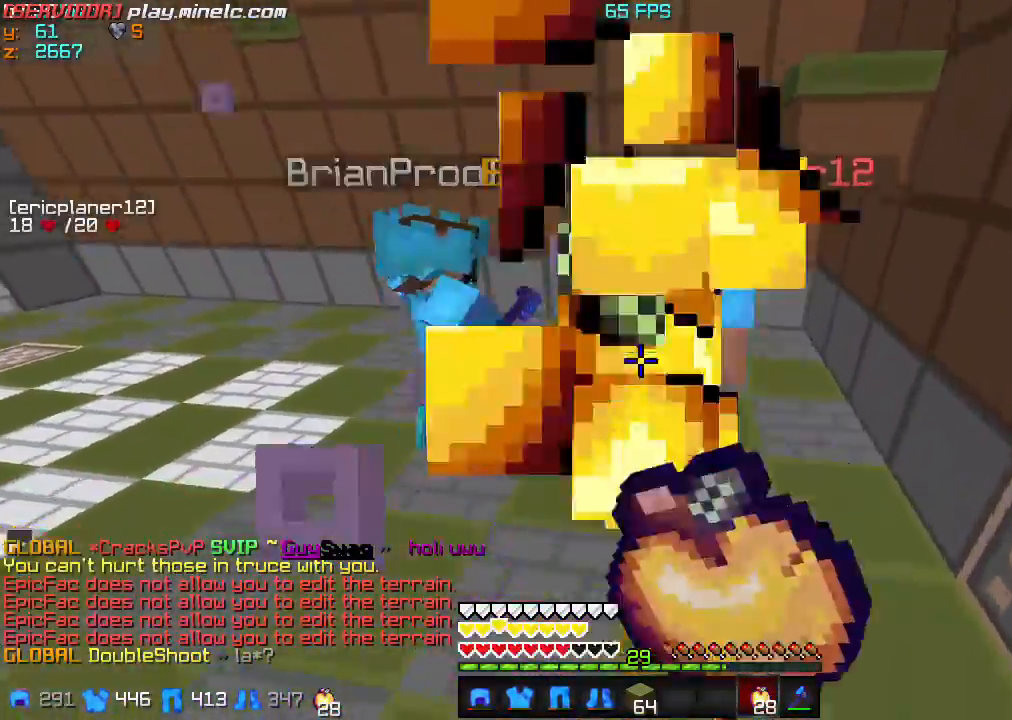
{"keys": ["w"], "events": []}
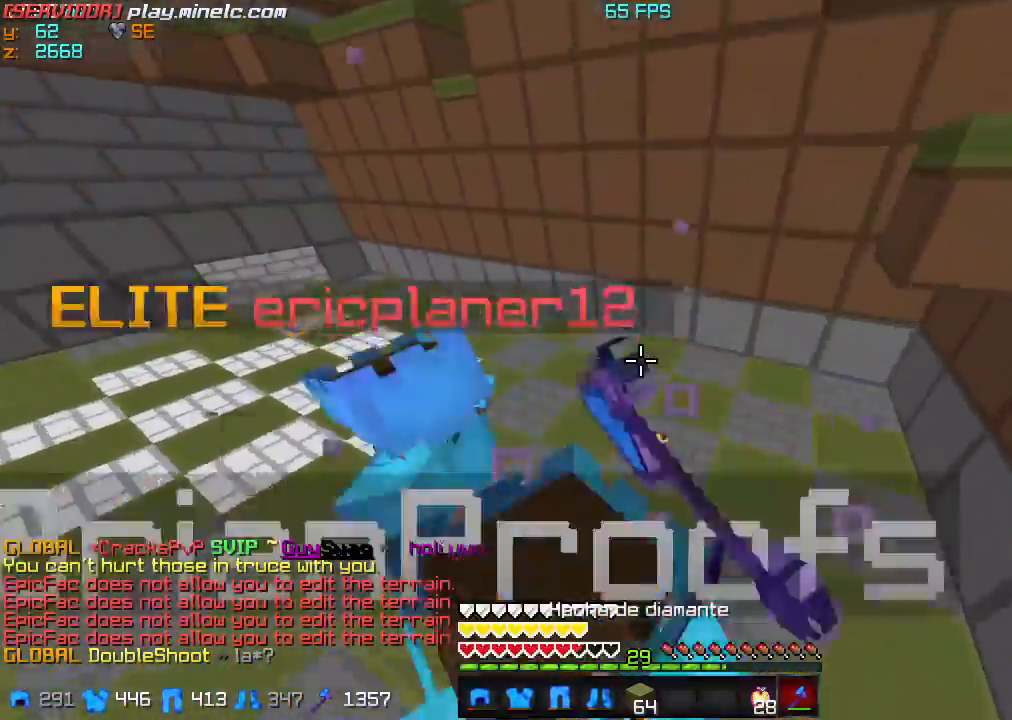
{"keys": ["w"], "events": []}
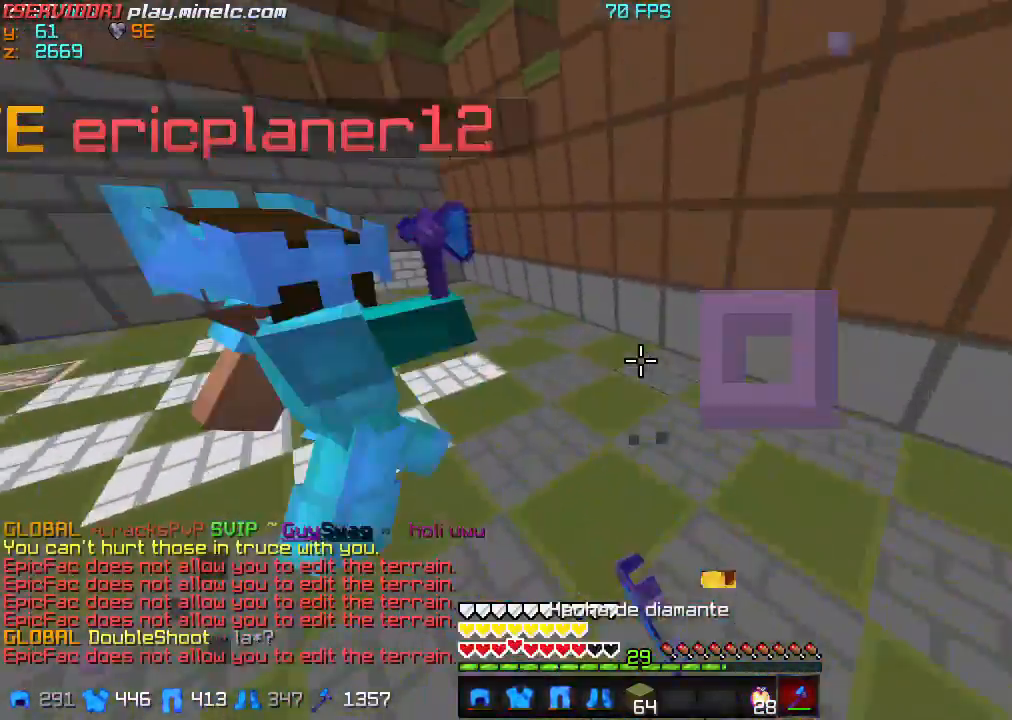
{"keys": ["s"], "events": [[167, "w", "up"], [267, "s", "down"]]}
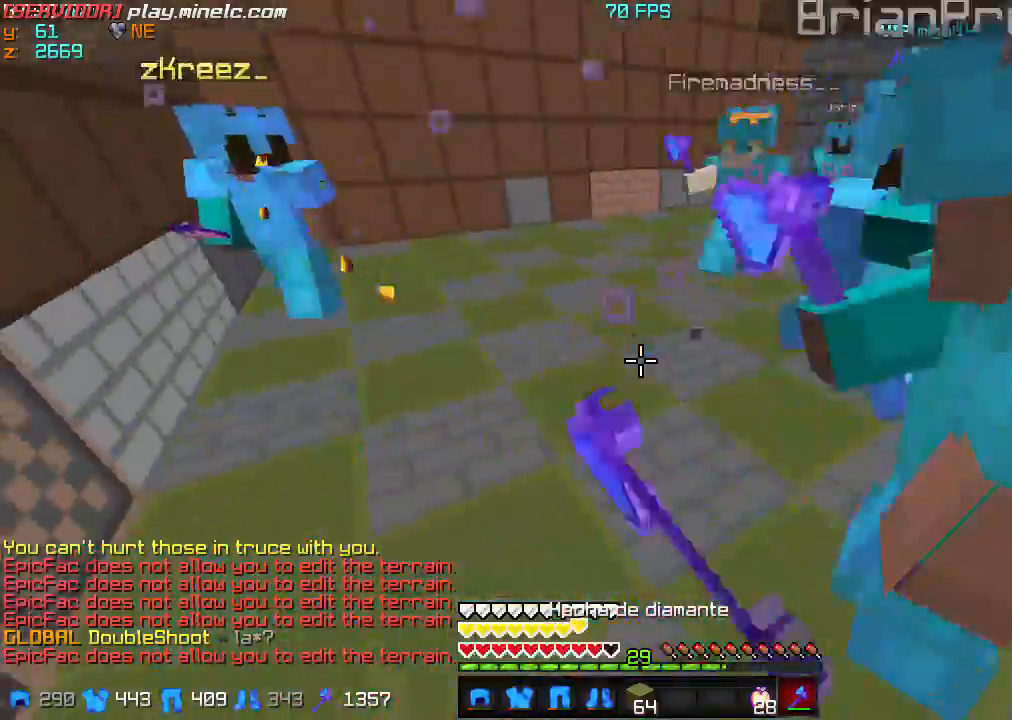
{"keys": ["w"], "events": [[434, "s", "up"], [500, "w", "down"]]}
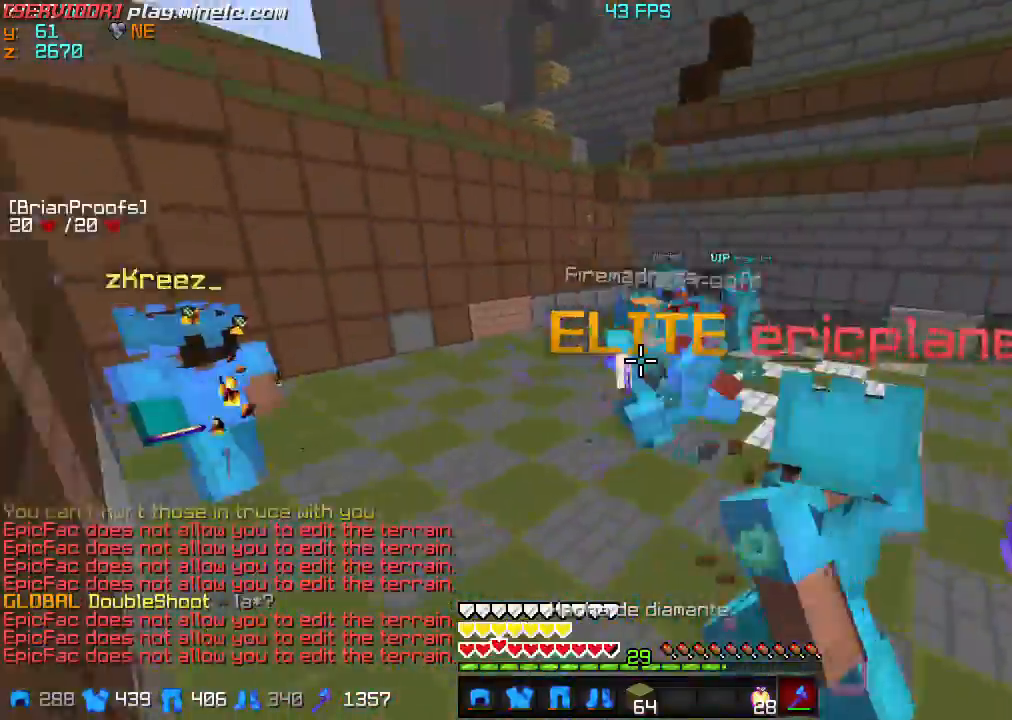
{"keys": ["w"], "events": []}
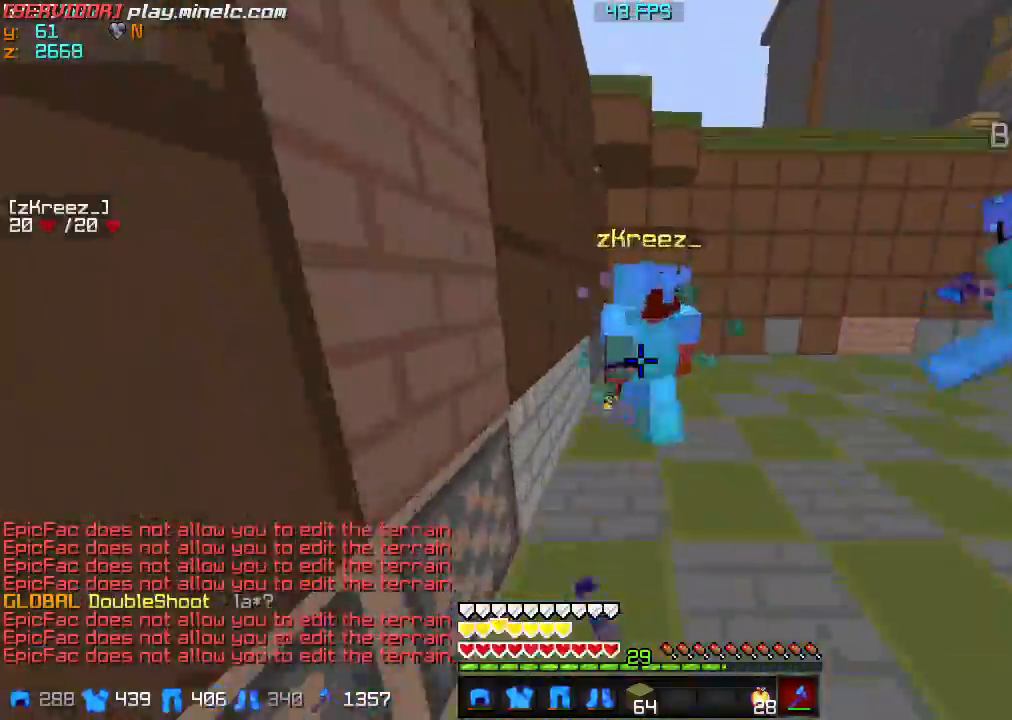
{"keys": ["w"], "events": []}
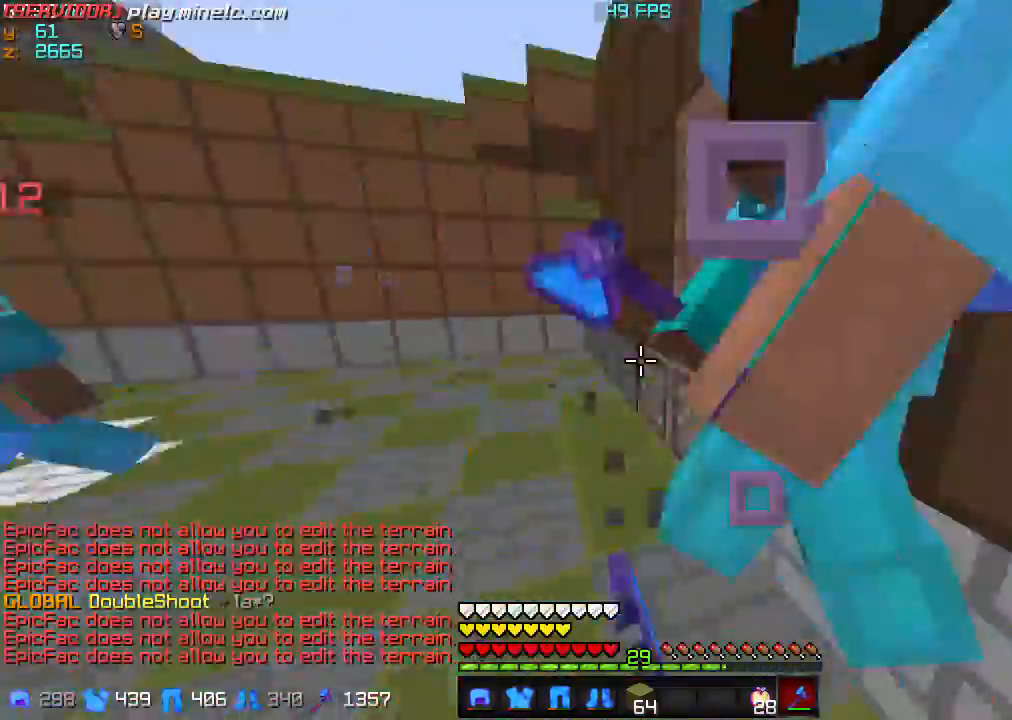
{"keys": ["w"], "events": []}
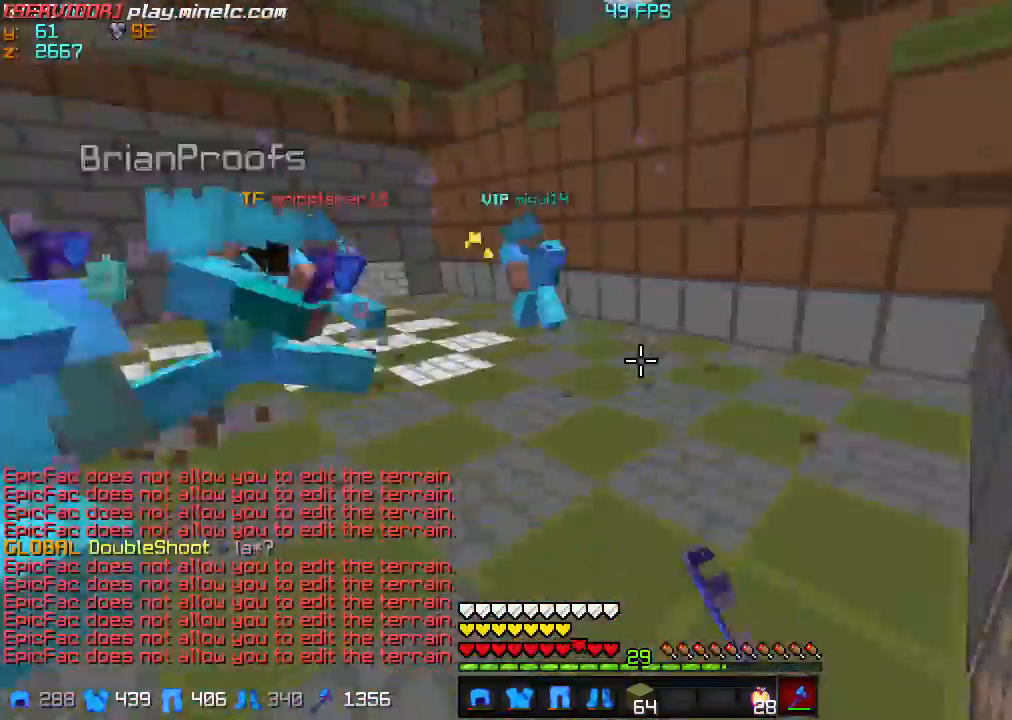
{"keys": ["w"], "events": []}
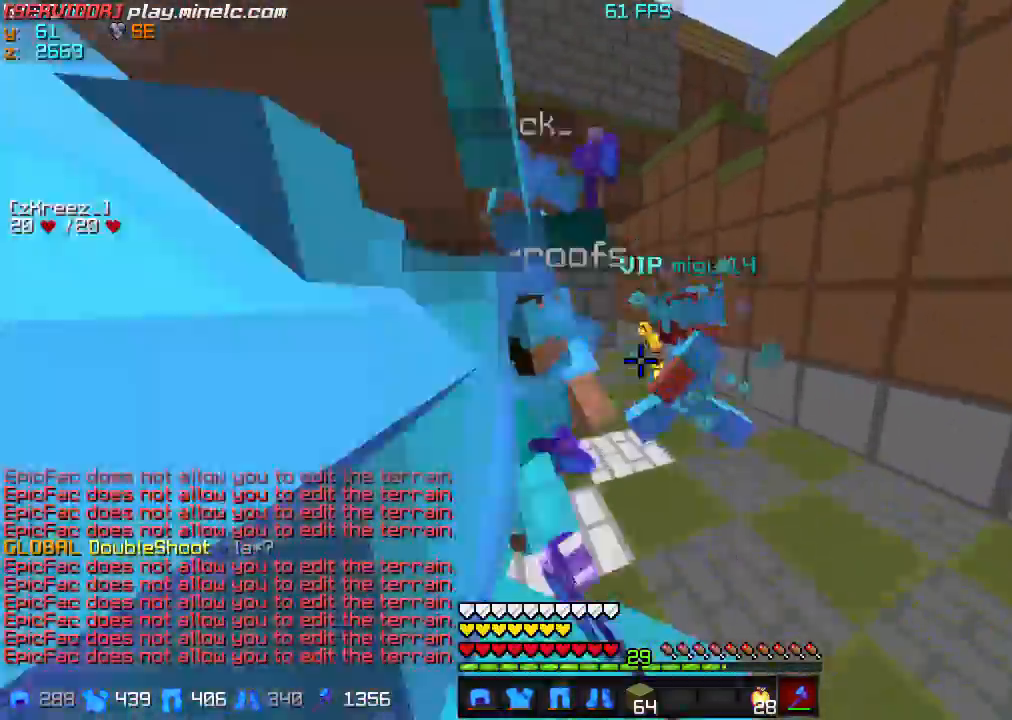
{"keys": ["w"], "events": []}
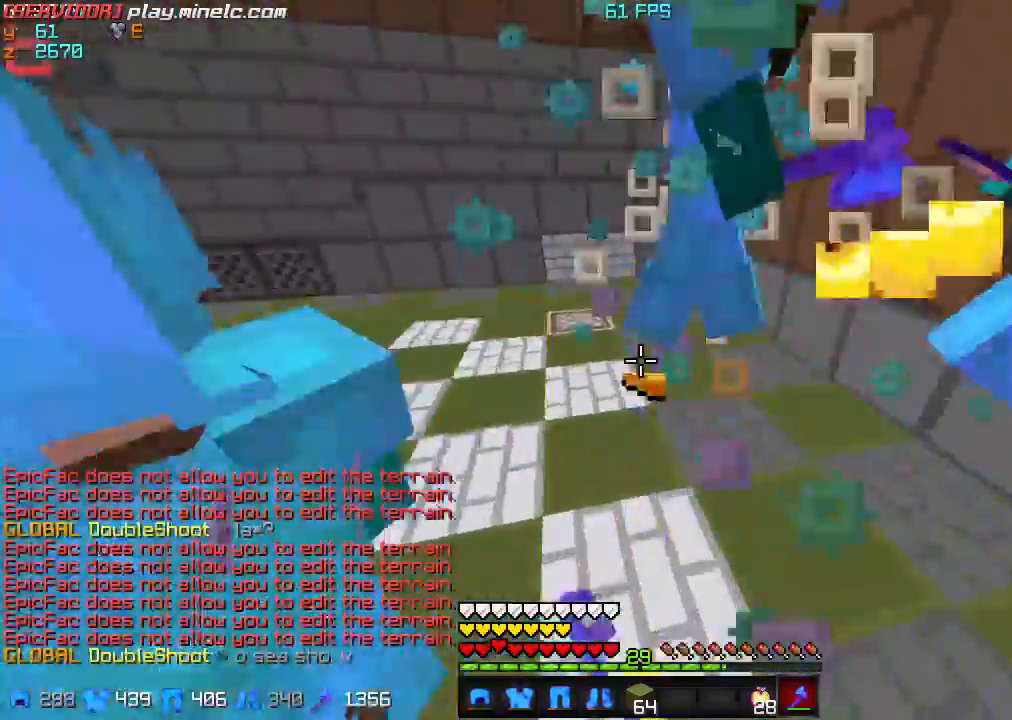
{"keys": ["w"], "events": []}
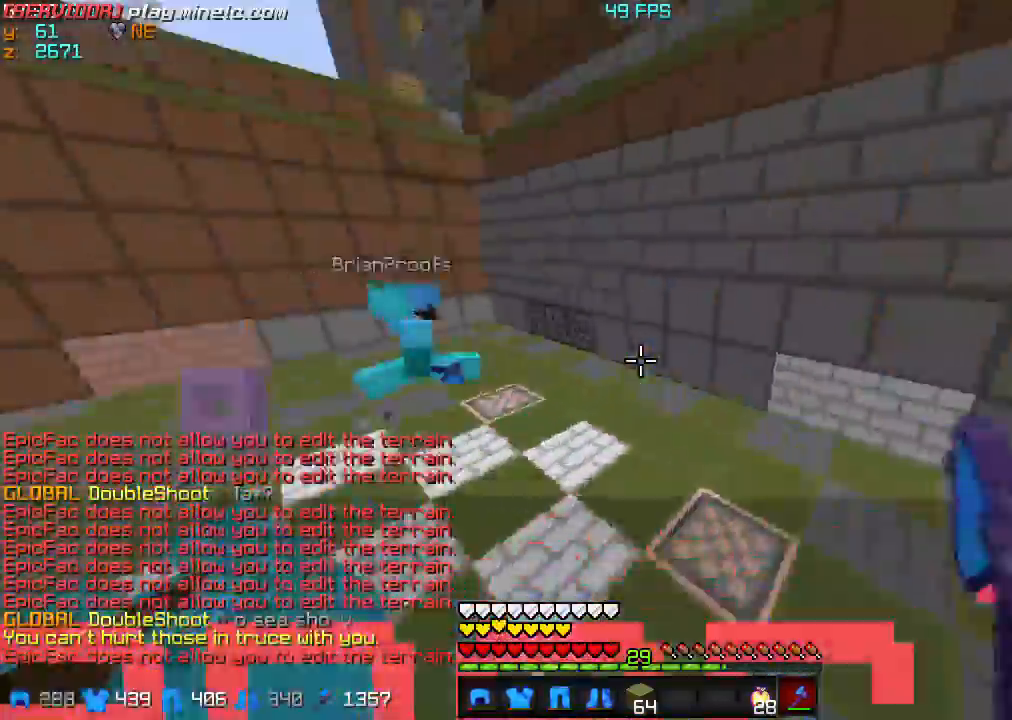
{"keys": ["w"], "events": []}
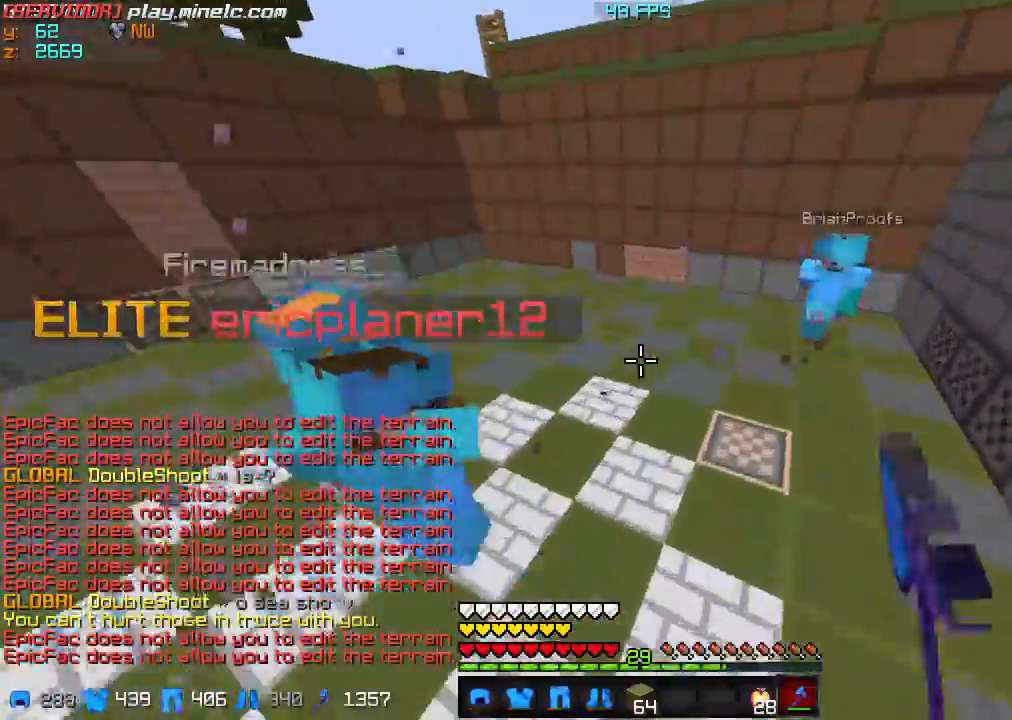
{"keys": ["w"], "events": []}
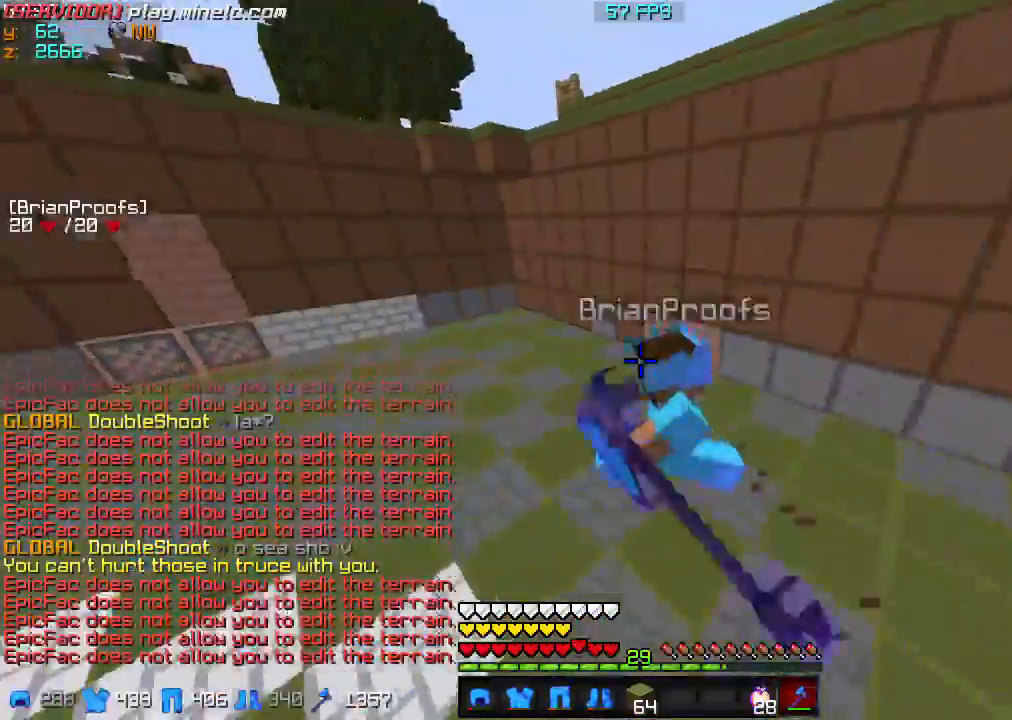
{"keys": ["w"], "events": []}
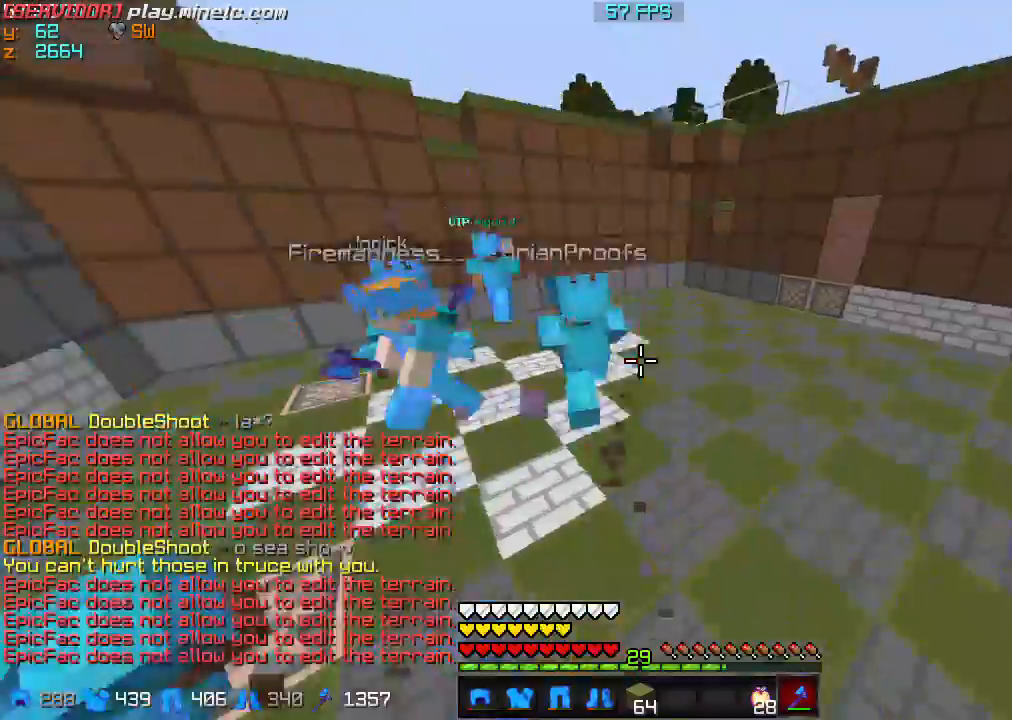
{"keys": ["w"], "events": [[267, "w", "up"], [500, "w", "down"]]}
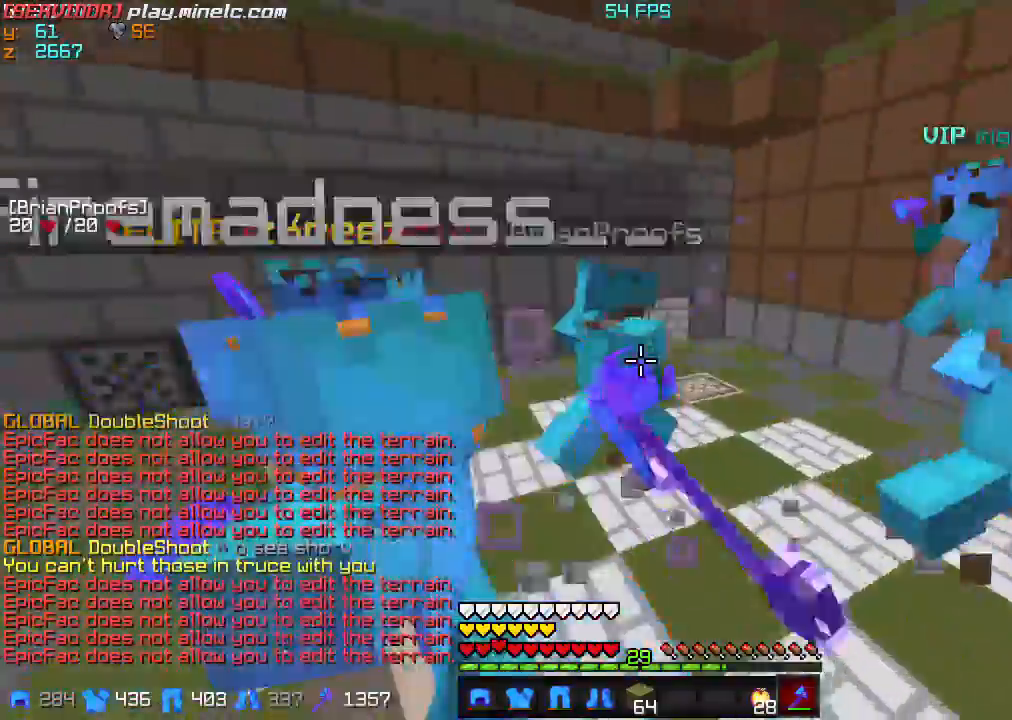
{"keys": ["a", "w"], "events": [[401, "a", "down"]]}
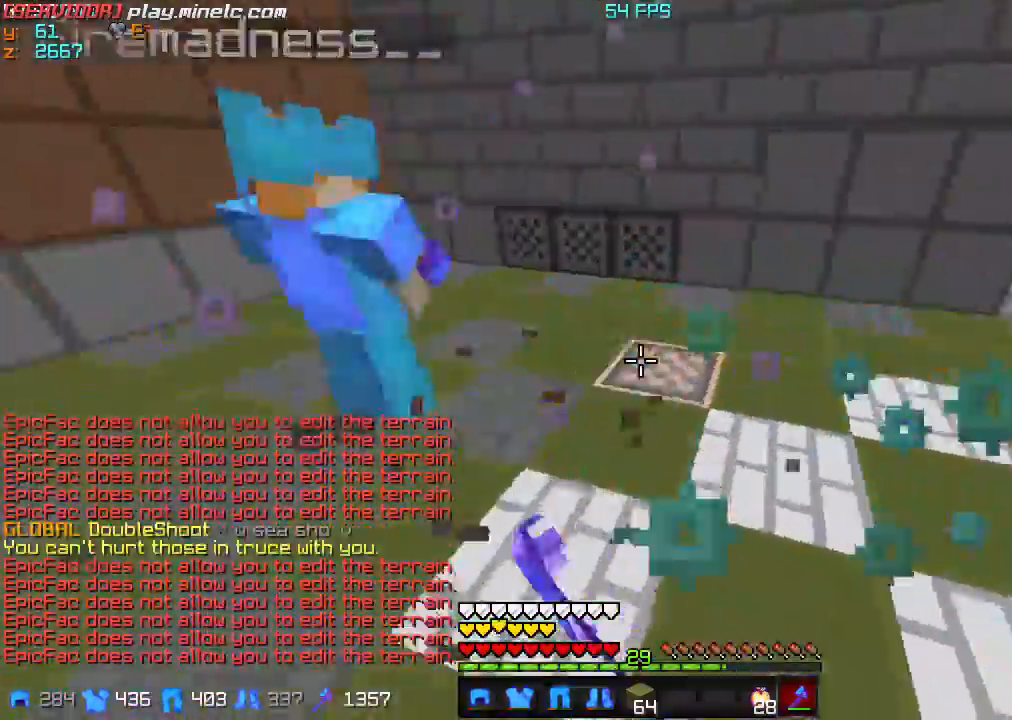
{"keys": ["a", "w"], "events": []}
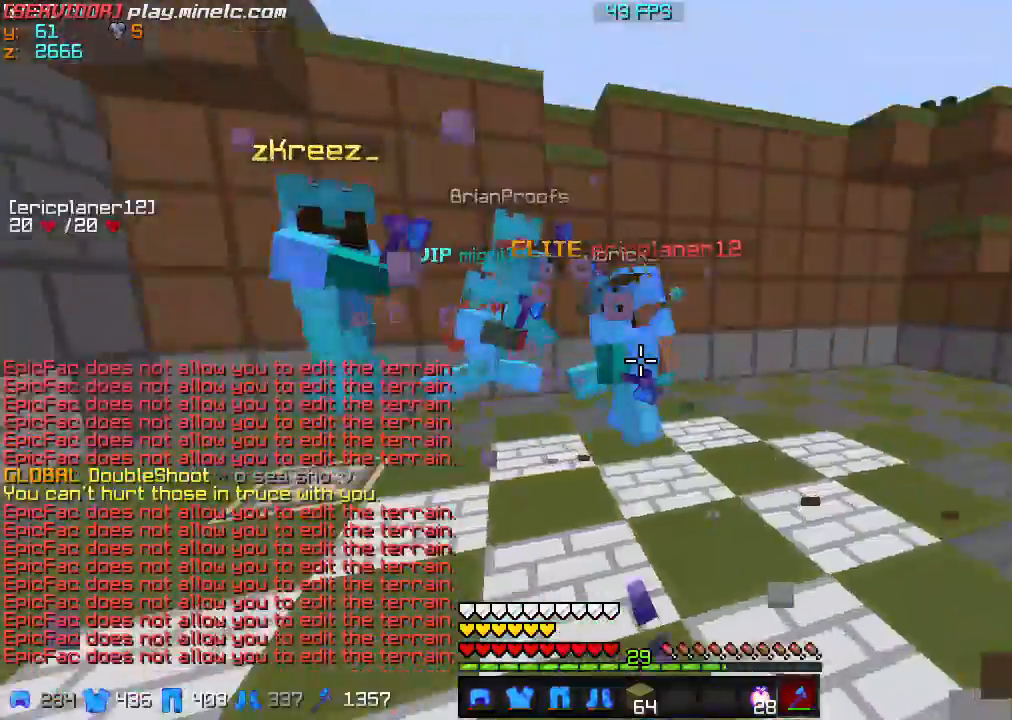
{"keys": ["a", "w"], "events": []}
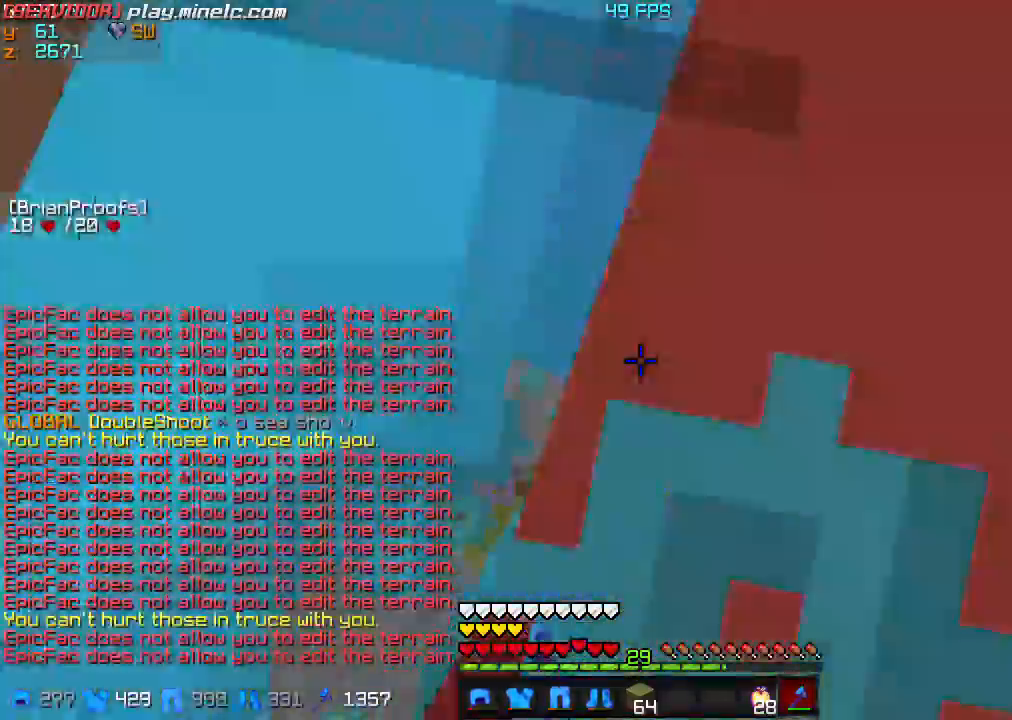
{"keys": ["w"], "events": [[267, "a", "up"]]}
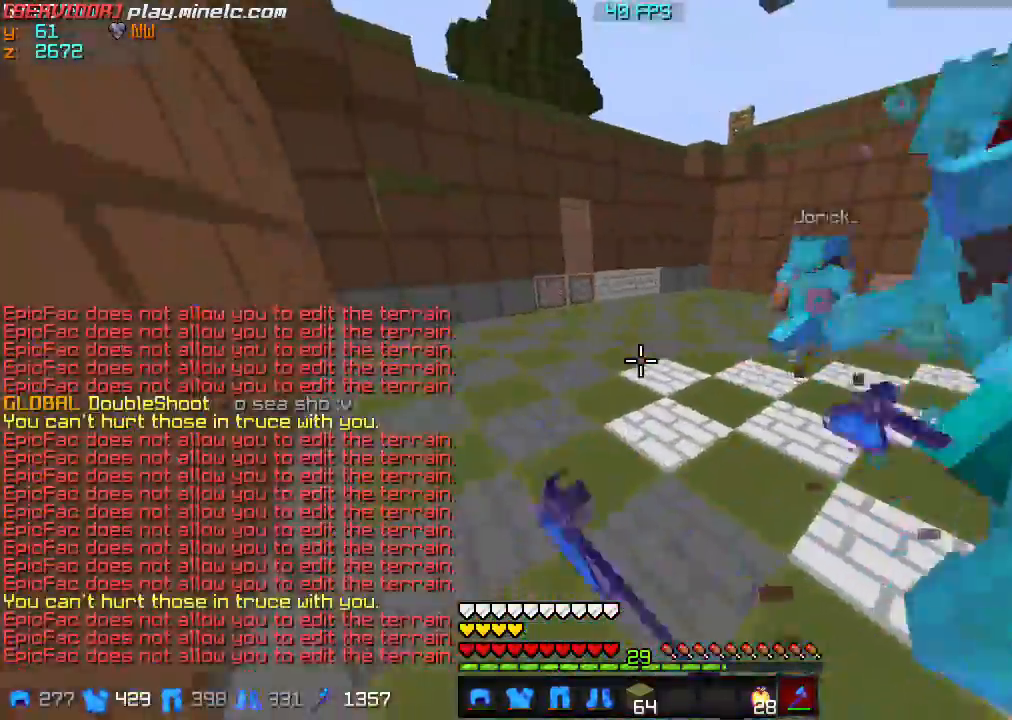
{"keys": ["a", "w"], "events": [[467, "a", "down"]]}